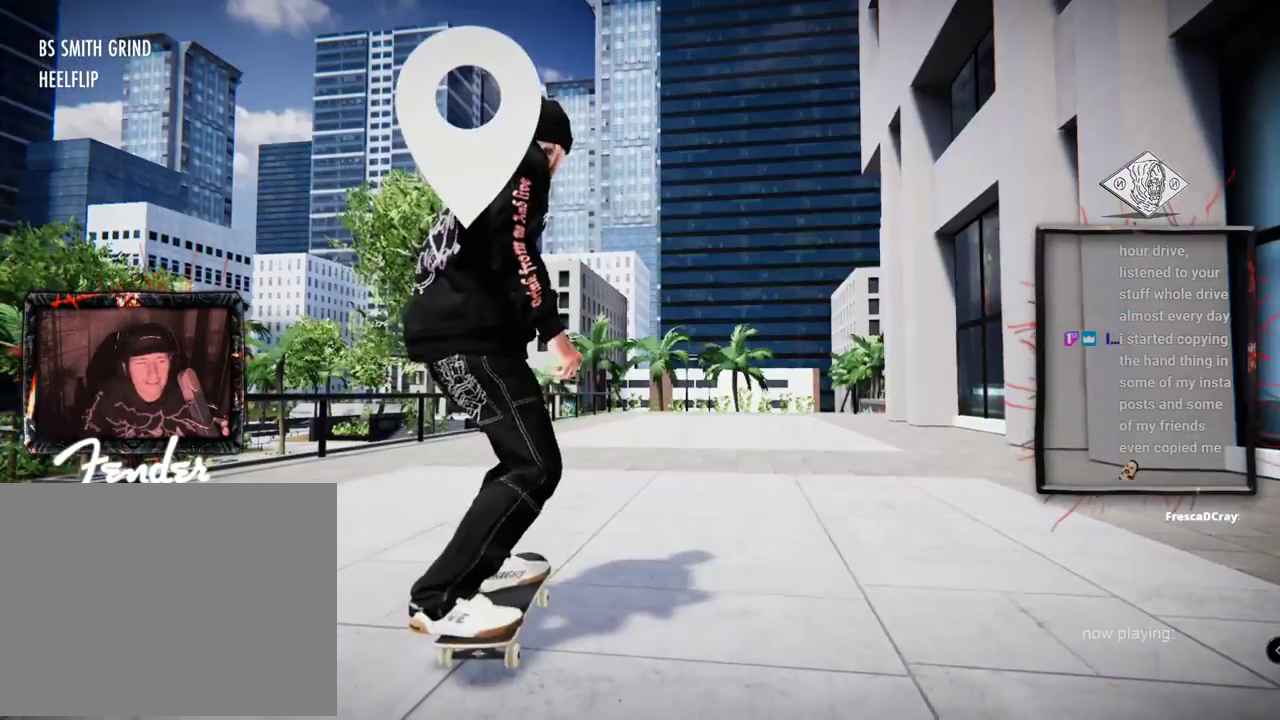
Gameplay with a controller (Xbox layout); each line is a JSON object with the inputs held at the frame after it. "events" lists button and stick changes between this image and that frame as [ms after this image, input, new state], when the widget could be followed in between. Not read: L3 R3.
{"buttons": ["A", "DPAD_UP"], "left_stick": "center", "right_stick": "center", "events": [[134, "A", "up"], [201, "A", "down"], [351, "A", "up"], [384, "A", "down"]]}
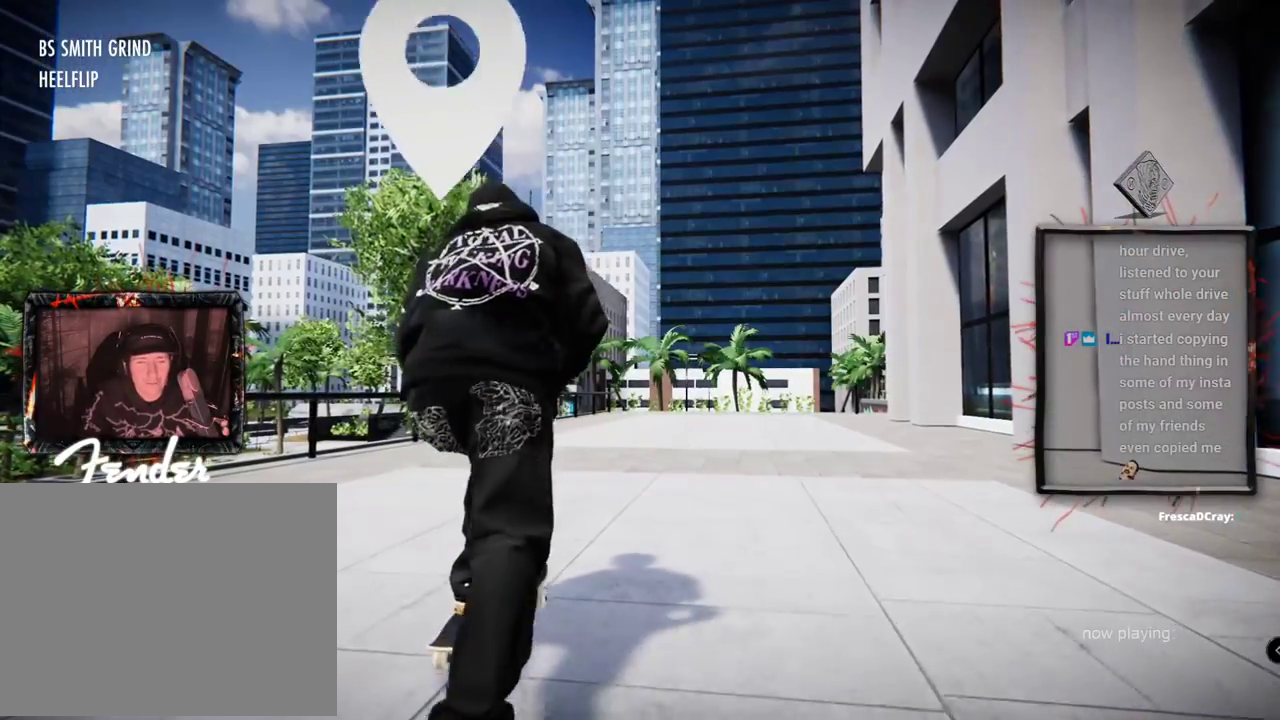
{"buttons": ["A", "R2"], "left_stick": "center", "right_stick": "center", "events": [[133, "DPAD_UP", "up"], [384, "R2", "down"]]}
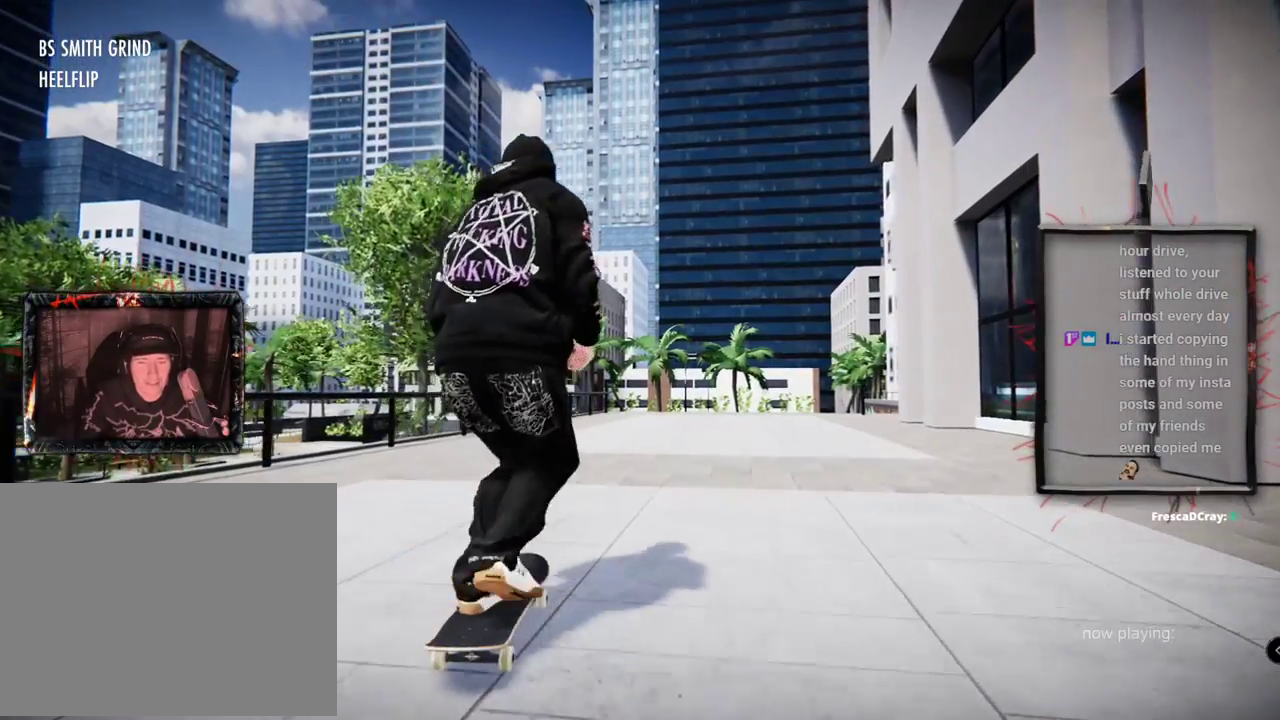
{"buttons": ["A", "L2"], "left_stick": "center", "right_stick": "center", "events": [[84, "R2", "up"], [401, "L2", "down"]]}
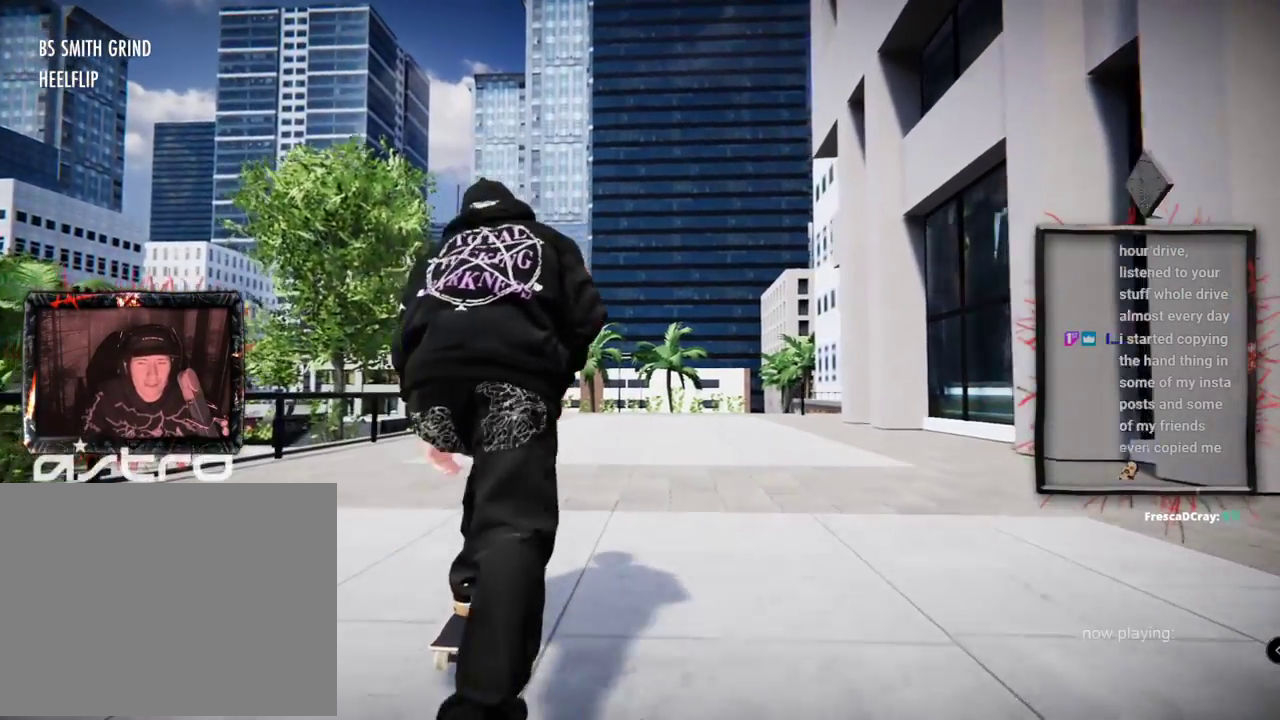
{"buttons": ["A", "R2"], "left_stick": "center", "right_stick": "center", "events": [[83, "L2", "up"], [417, "R2", "down"]]}
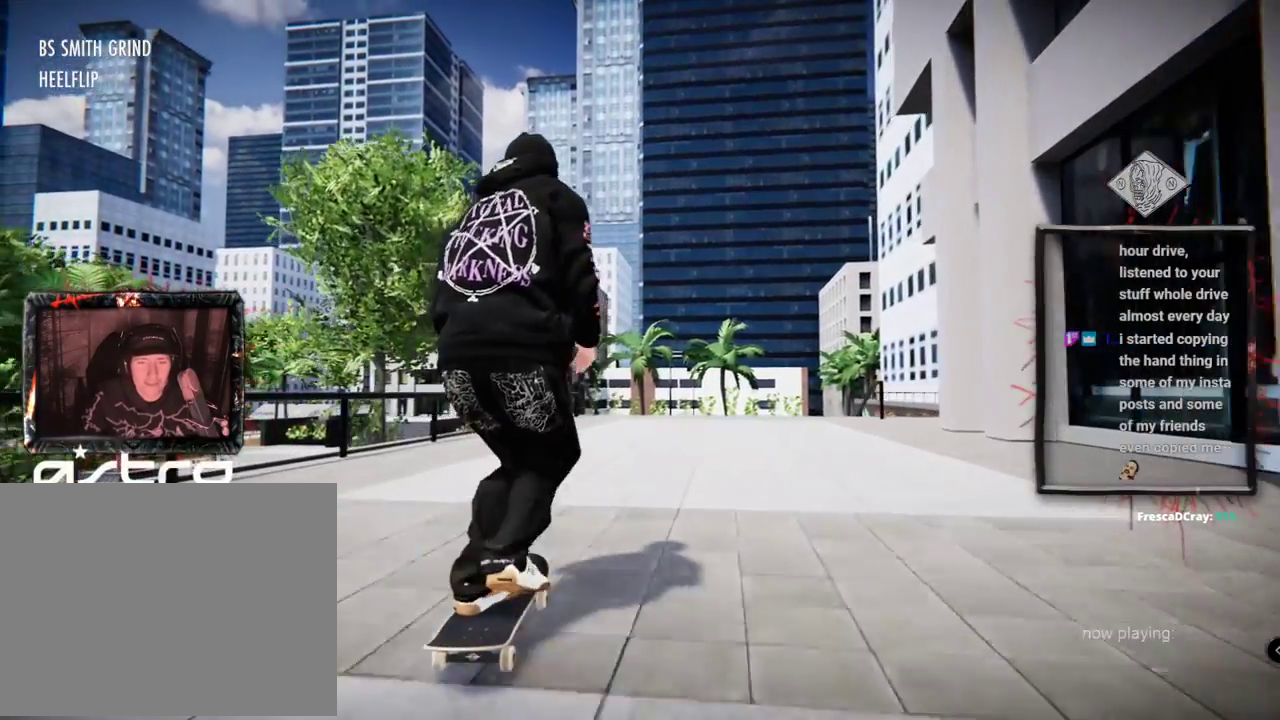
{"buttons": ["A", "L2"], "left_stick": "center", "right_stick": "center", "events": [[51, "R2", "up"], [418, "L2", "down"]]}
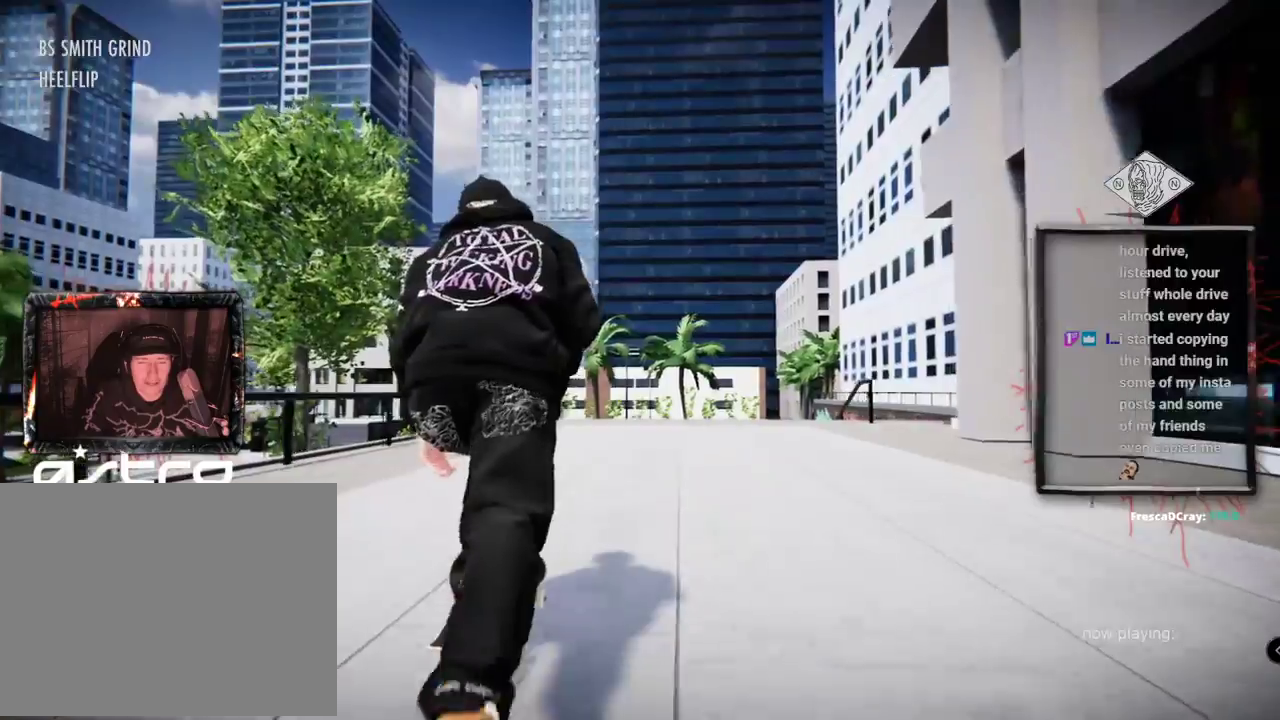
{"buttons": ["A", "R2"], "left_stick": "center", "right_stick": "center", "events": [[67, "L2", "up"], [417, "R2", "down"]]}